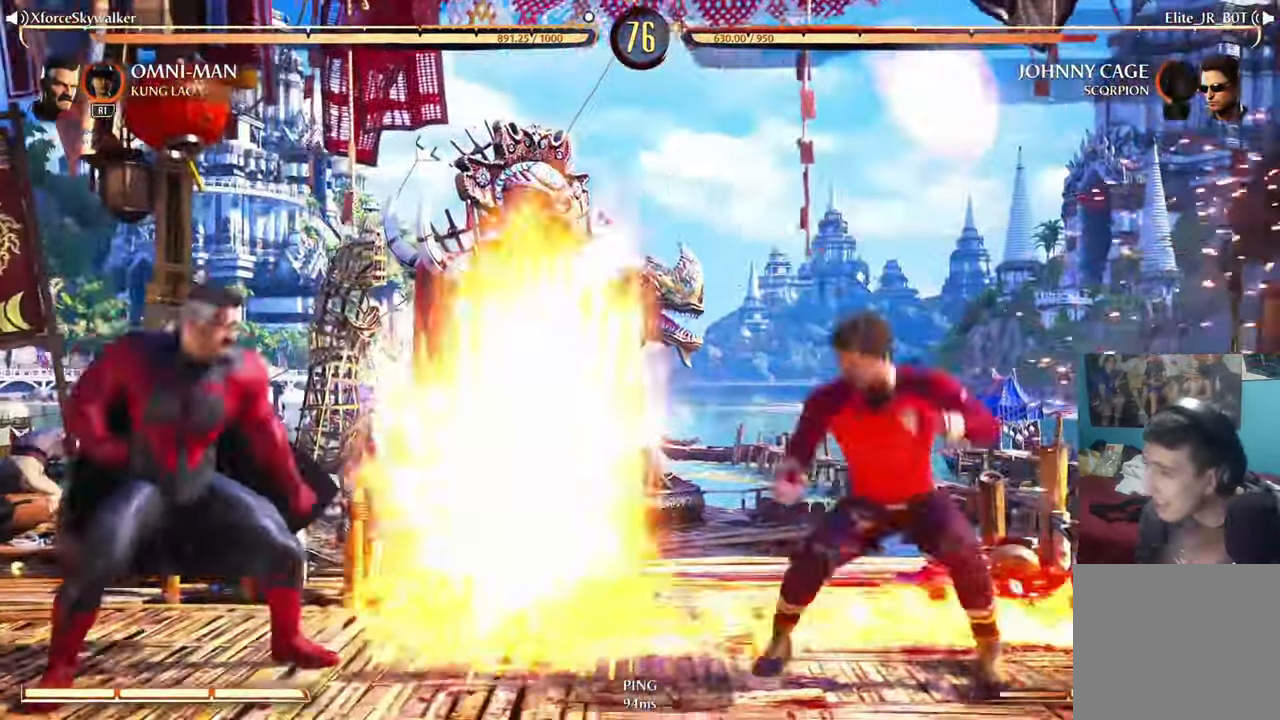
Gameplay with a controller (PlayStation layout); each line is a JSON object with the inputs held at the frame after it. "events" lists button and stick changes between this image and that frame as [ms after this image, input, new state], when the widget could be followed in between.
{"buttons": [], "left_stick": "center", "right_stick": "center", "events": [[83, "left_stick", "down-left"], [450, "left_stick", "center"]]}
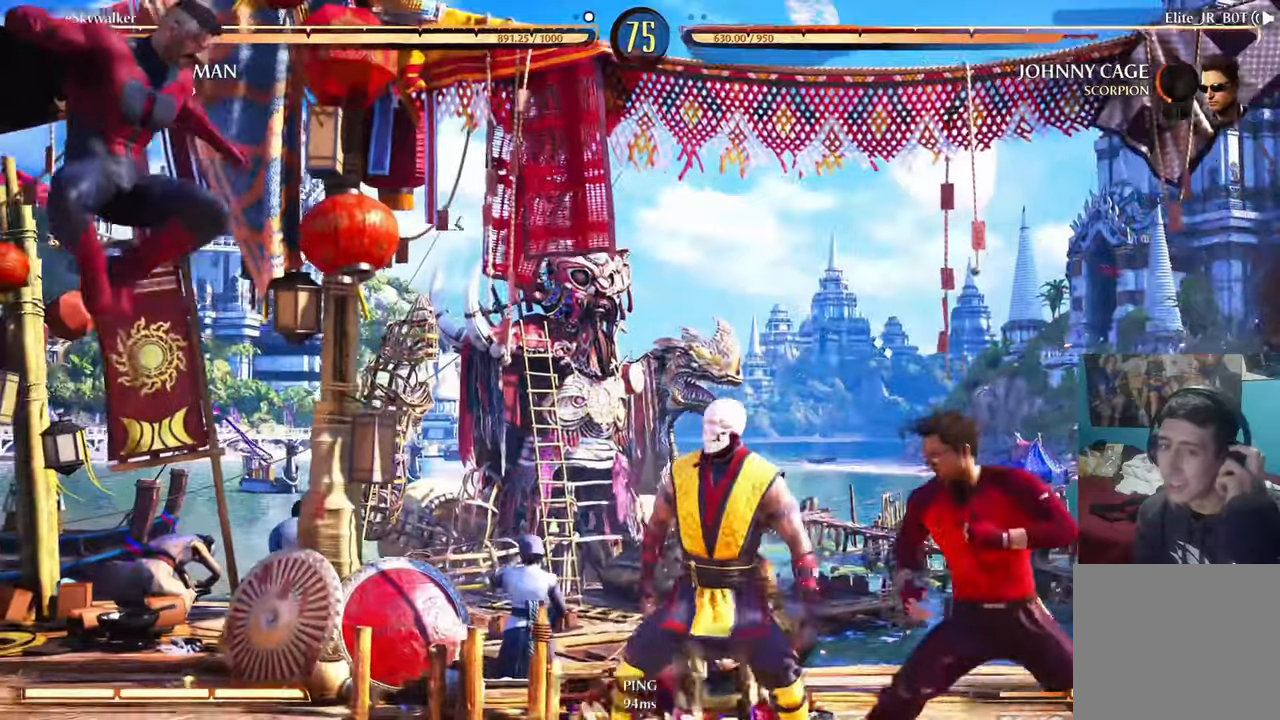
{"buttons": [], "left_stick": "center", "right_stick": "center", "events": []}
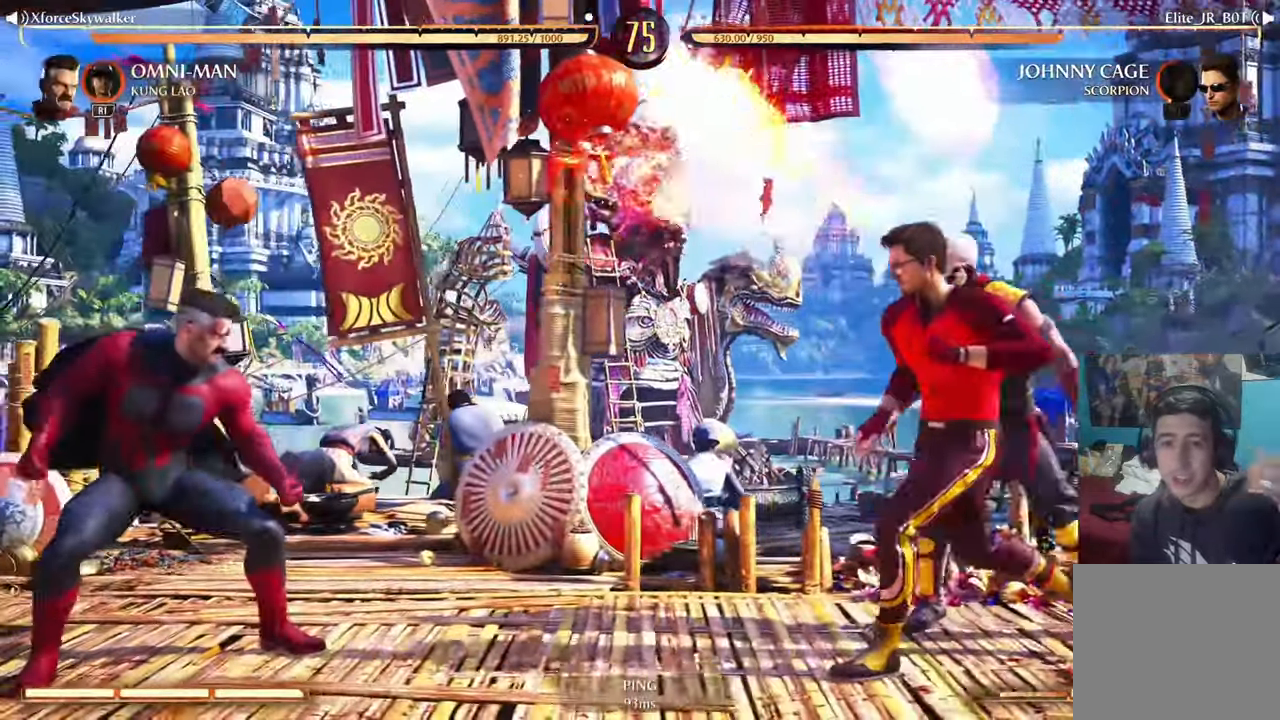
{"buttons": [], "left_stick": "center", "right_stick": "center", "events": []}
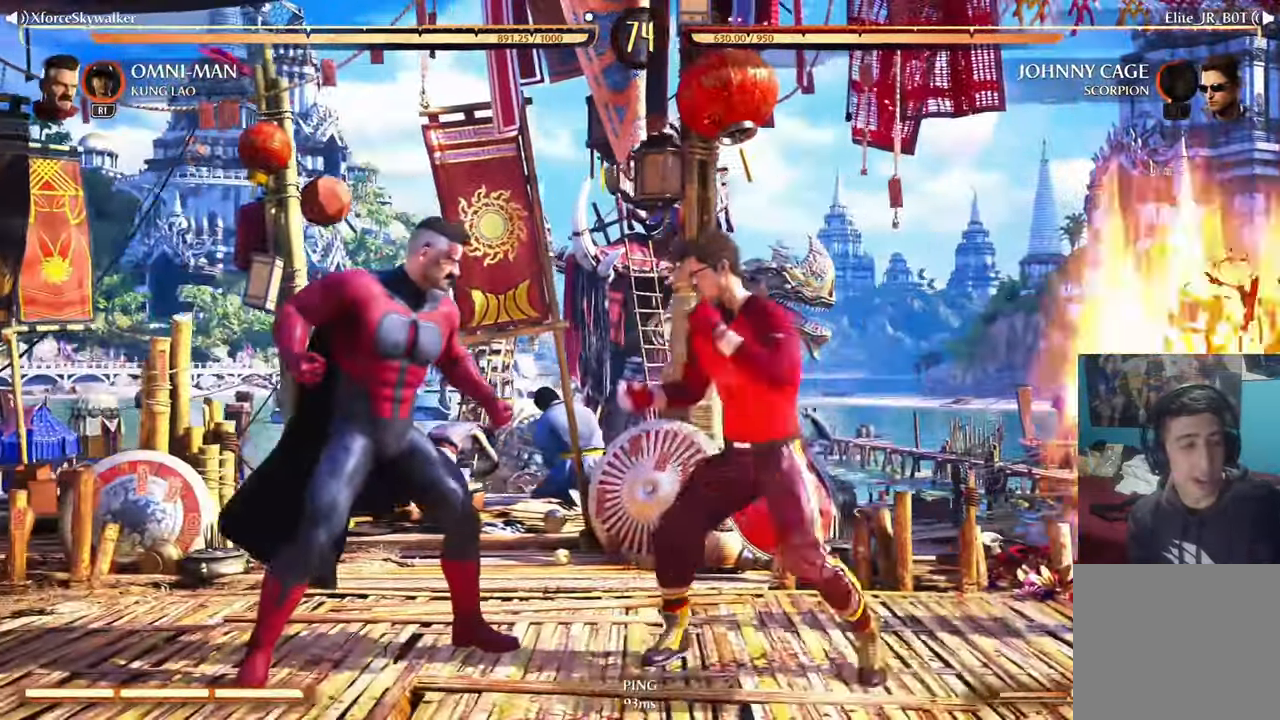
{"buttons": [], "left_stick": "left", "right_stick": "center", "events": [[250, "left_stick", "left"]]}
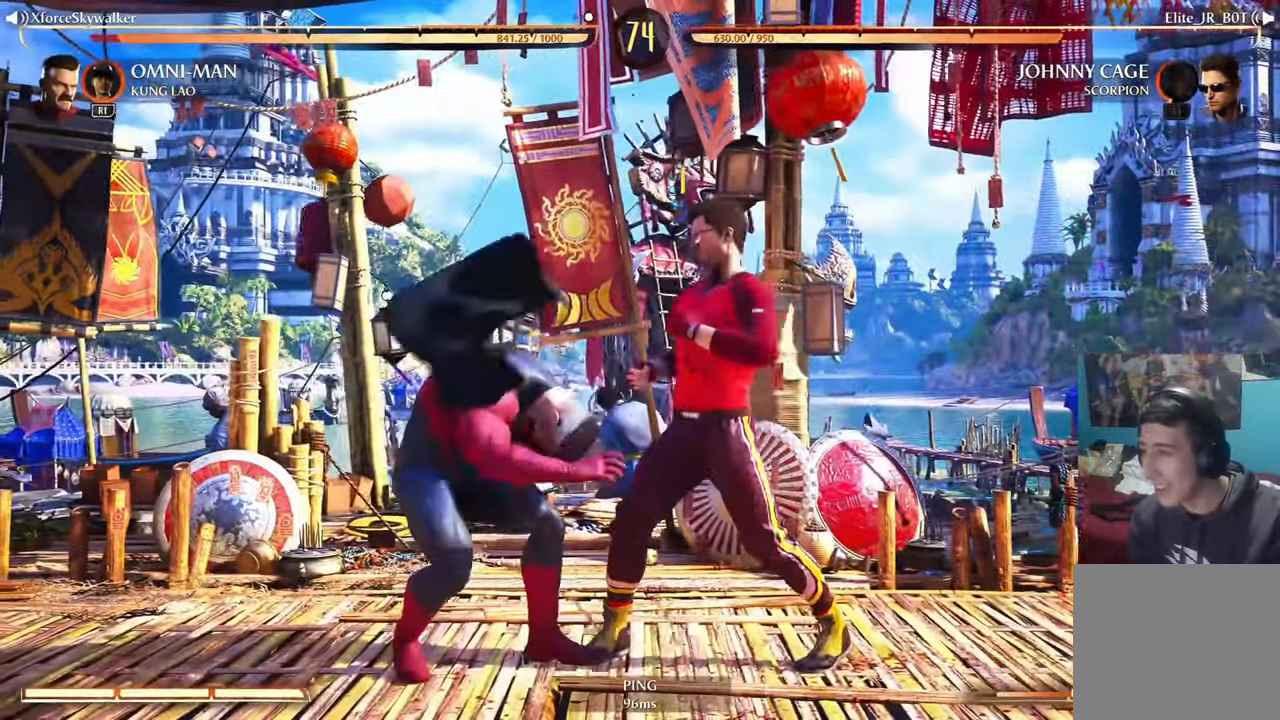
{"buttons": [], "left_stick": "left", "right_stick": "center", "events": []}
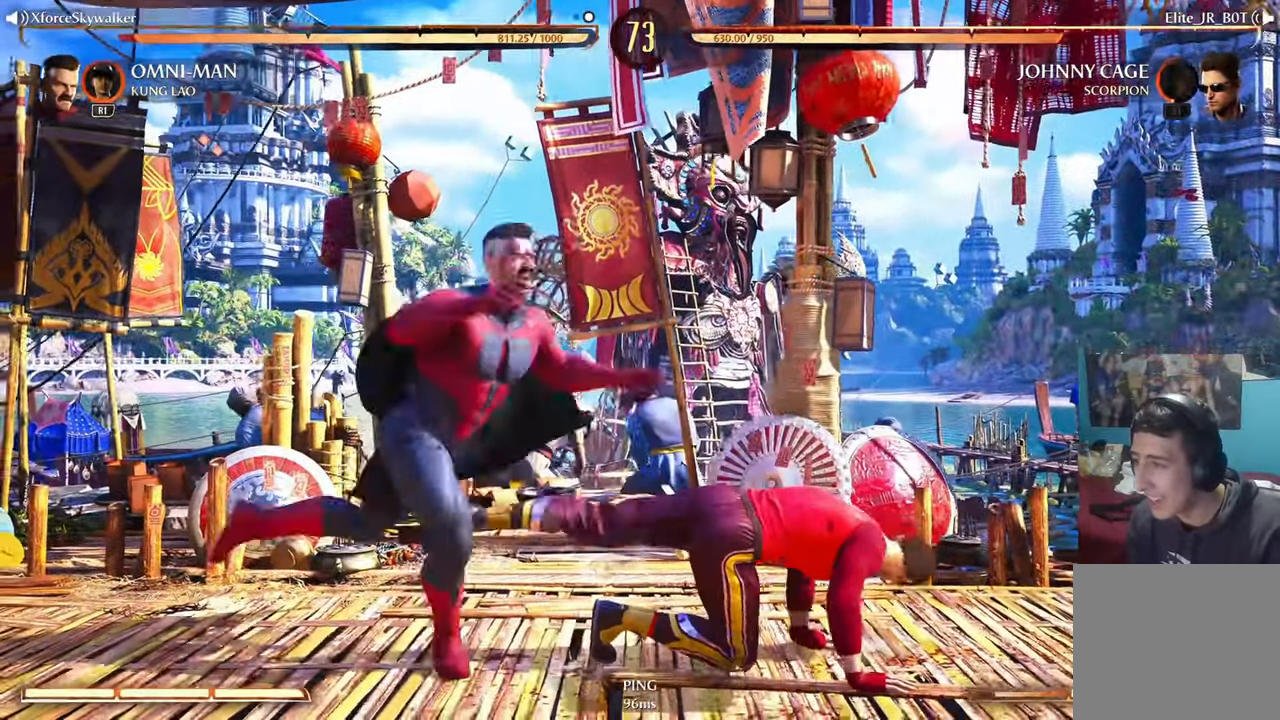
{"buttons": ["R2"], "left_stick": "left", "right_stick": "center", "events": [[150, "R2", "down"]]}
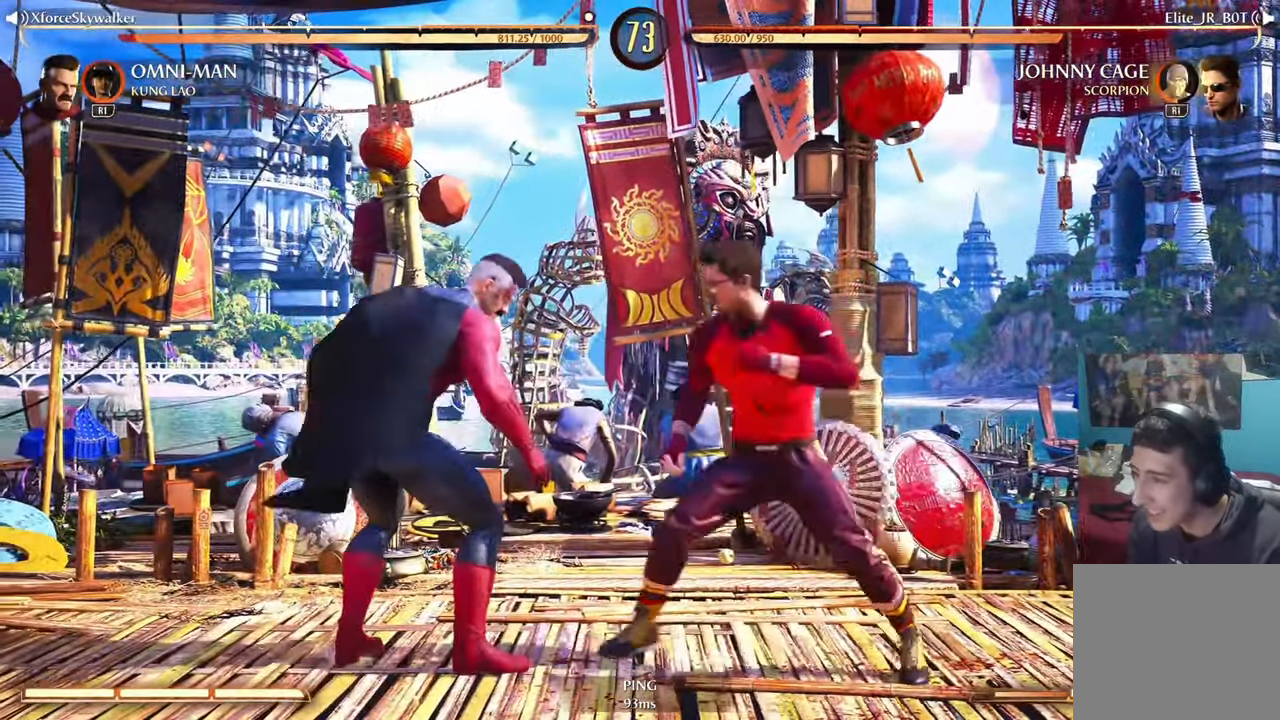
{"buttons": ["R2"], "left_stick": "left", "right_stick": "center", "events": []}
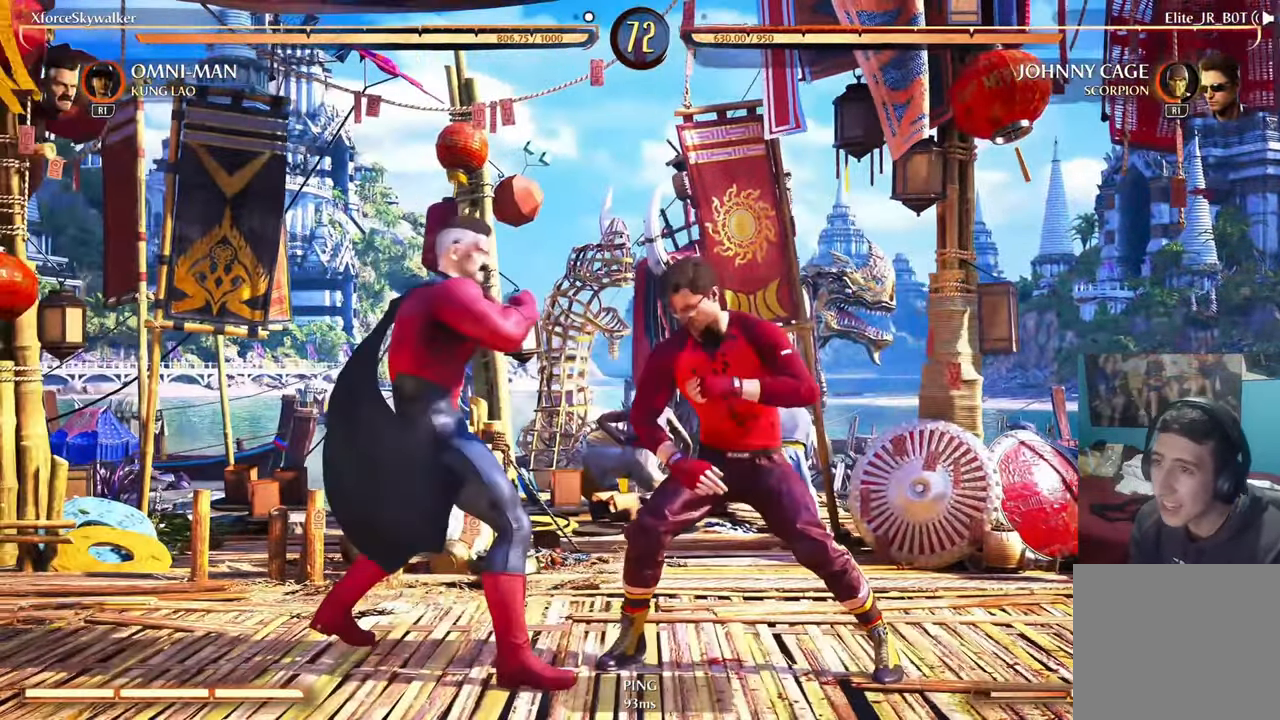
{"buttons": ["R2"], "left_stick": "left", "right_stick": "center", "events": []}
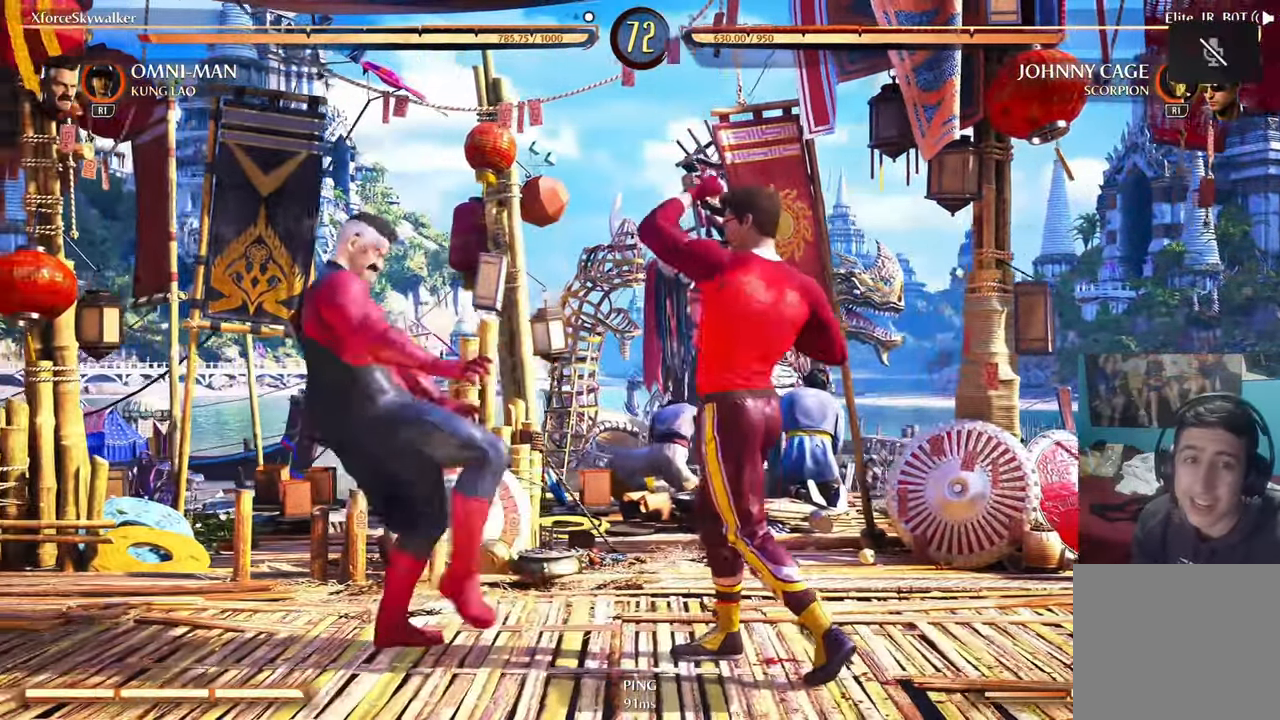
{"buttons": [], "left_stick": "left", "right_stick": "center", "events": [[200, "R2", "up"]]}
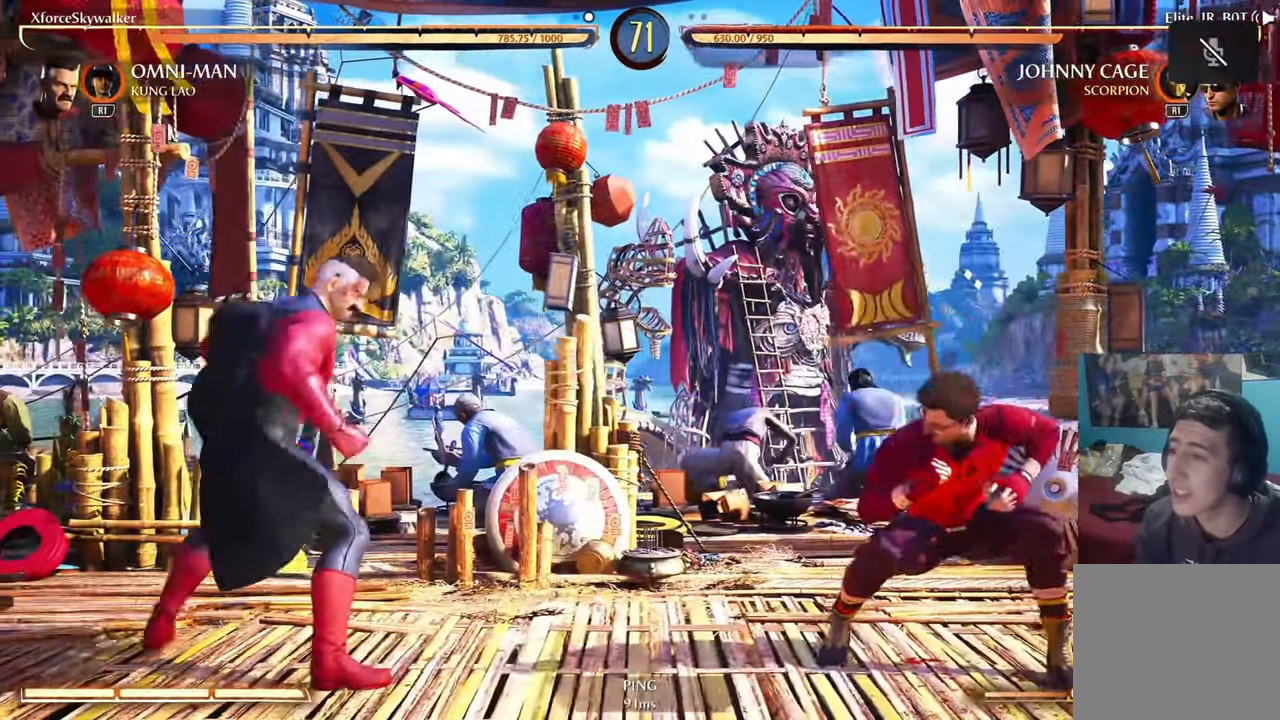
{"buttons": [], "left_stick": "left", "right_stick": "center", "events": []}
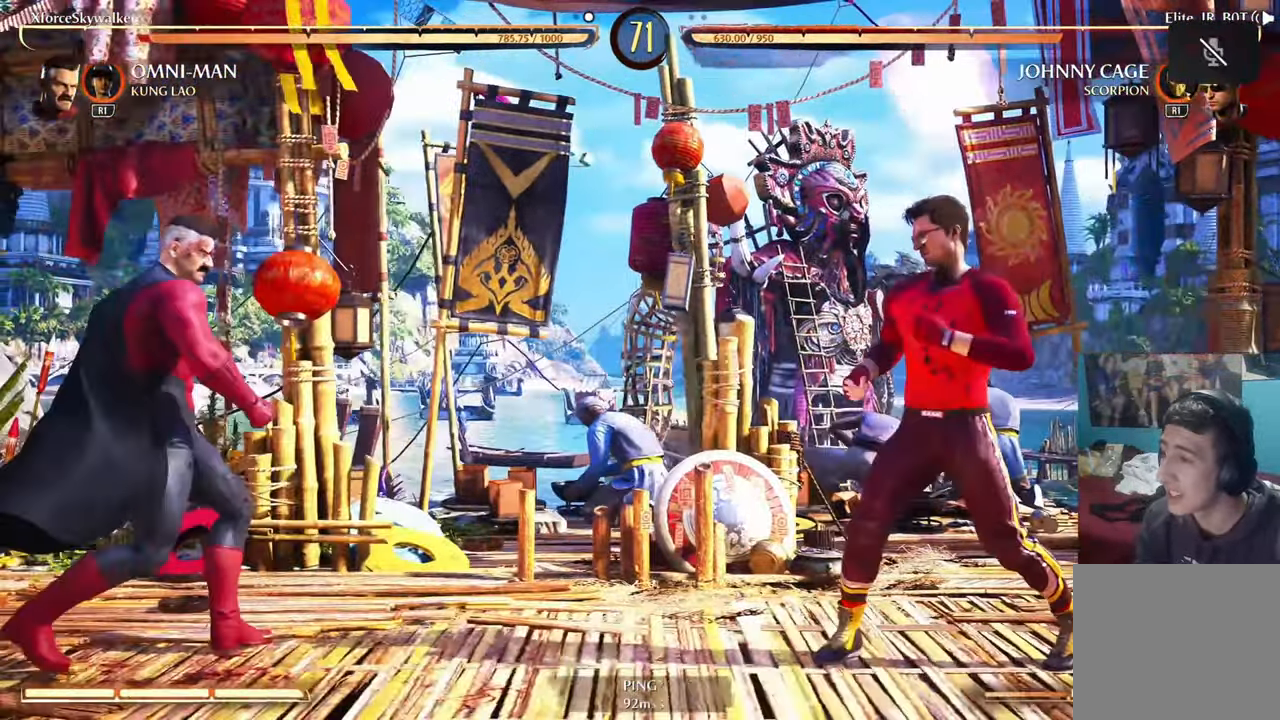
{"buttons": [], "left_stick": "left", "right_stick": "center", "events": [[83, "left_stick", "center"], [283, "left_stick", "left"]]}
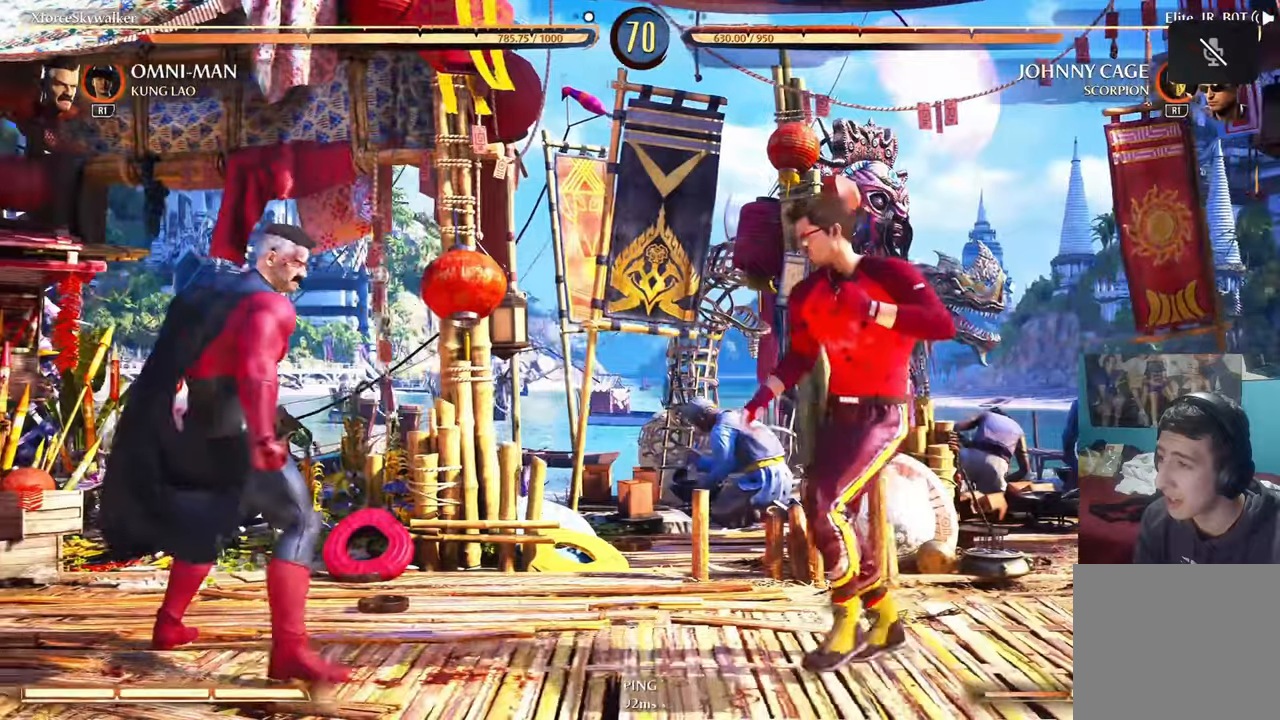
{"buttons": [], "left_stick": "left", "right_stick": "center", "events": []}
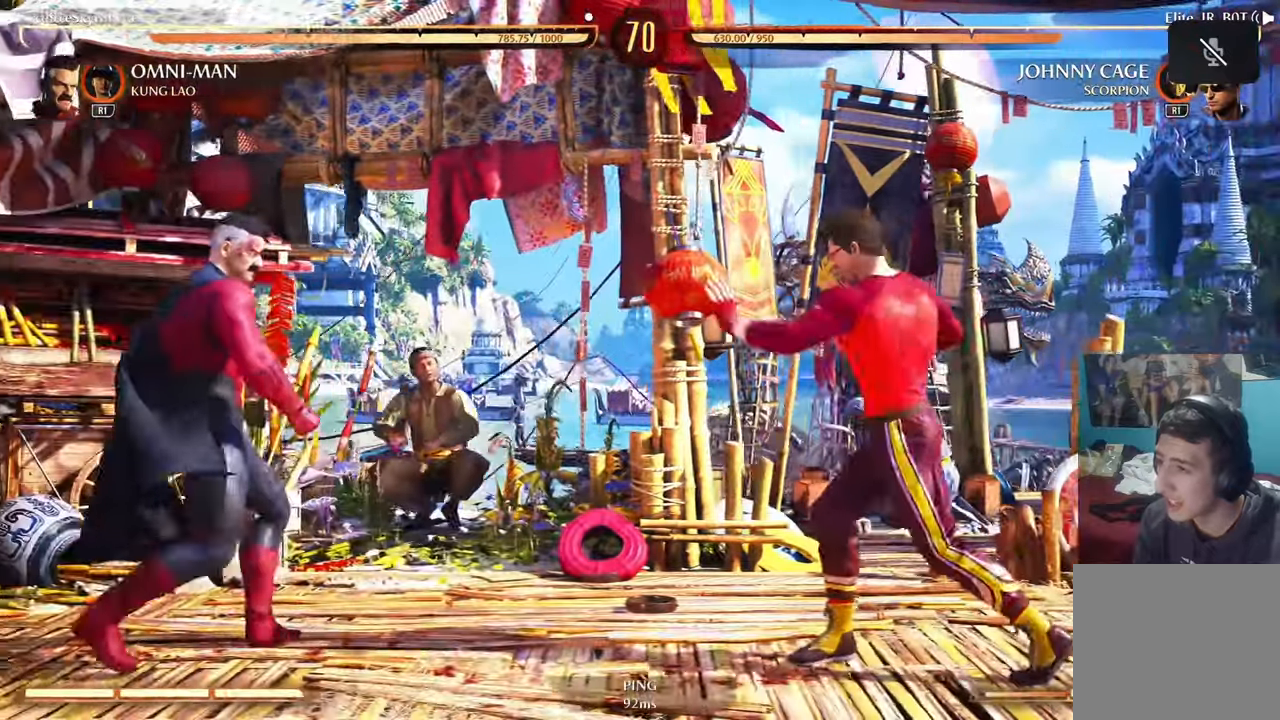
{"buttons": [], "left_stick": "left", "right_stick": "center", "events": []}
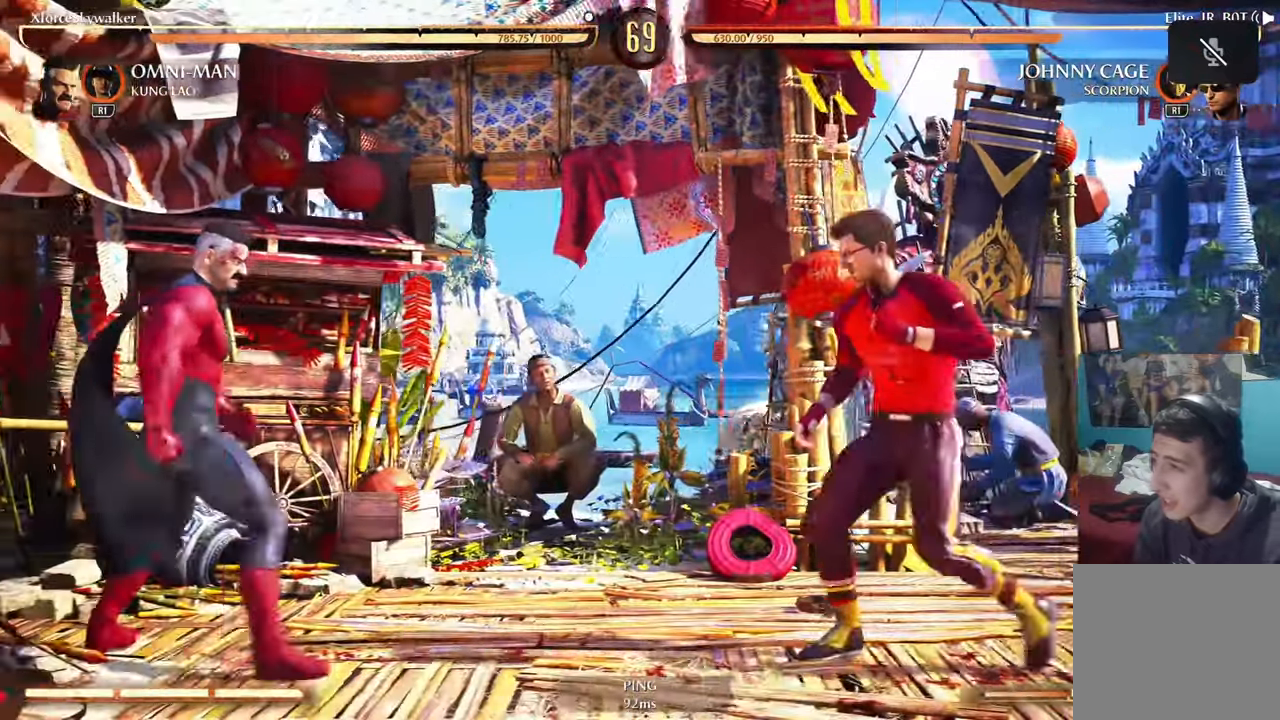
{"buttons": ["CIRCLE"], "left_stick": "left", "right_stick": "center", "events": [[484, "CIRCLE", "down"]]}
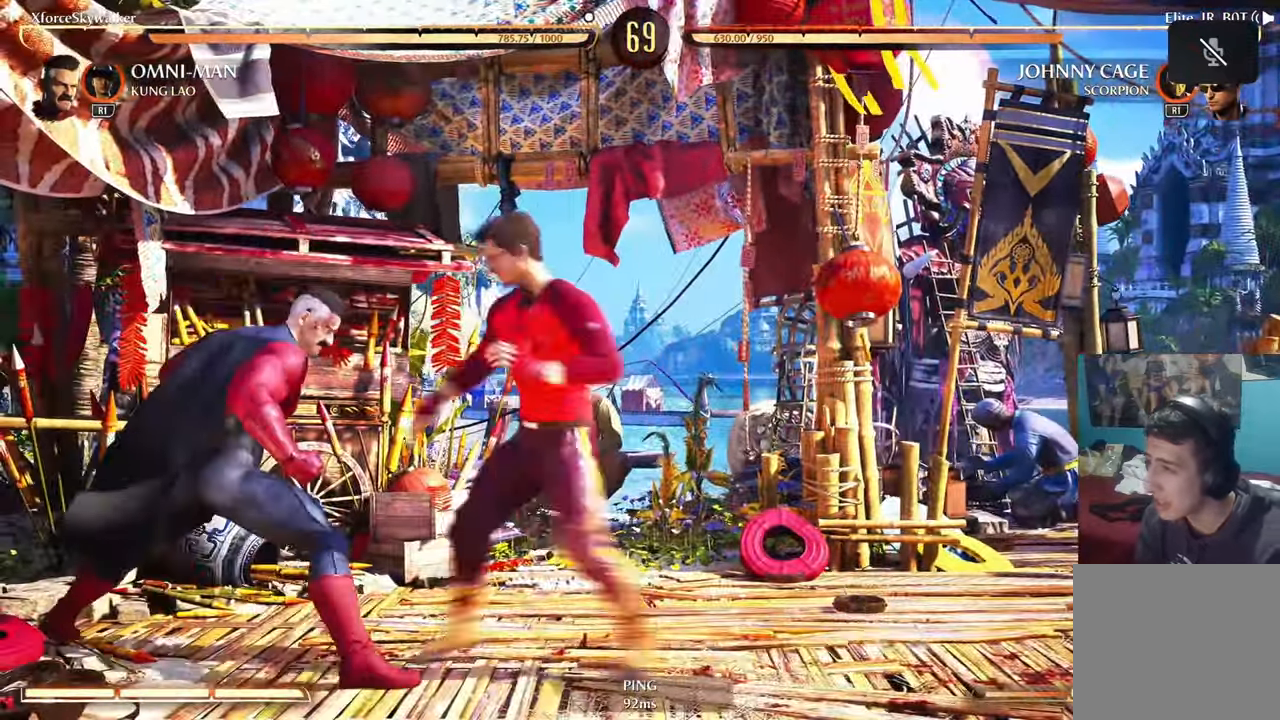
{"buttons": [], "left_stick": "down", "right_stick": "center", "events": [[17, "DPAD_DOWN", "down"], [100, "DPAD_DOWN", "up"], [134, "CIRCLE", "up"], [150, "left_stick", "down"], [184, "DPAD_DOWN", "down"], [250, "CIRCLE", "down"], [317, "DPAD_DOWN", "up"], [350, "CIRCLE", "up"]]}
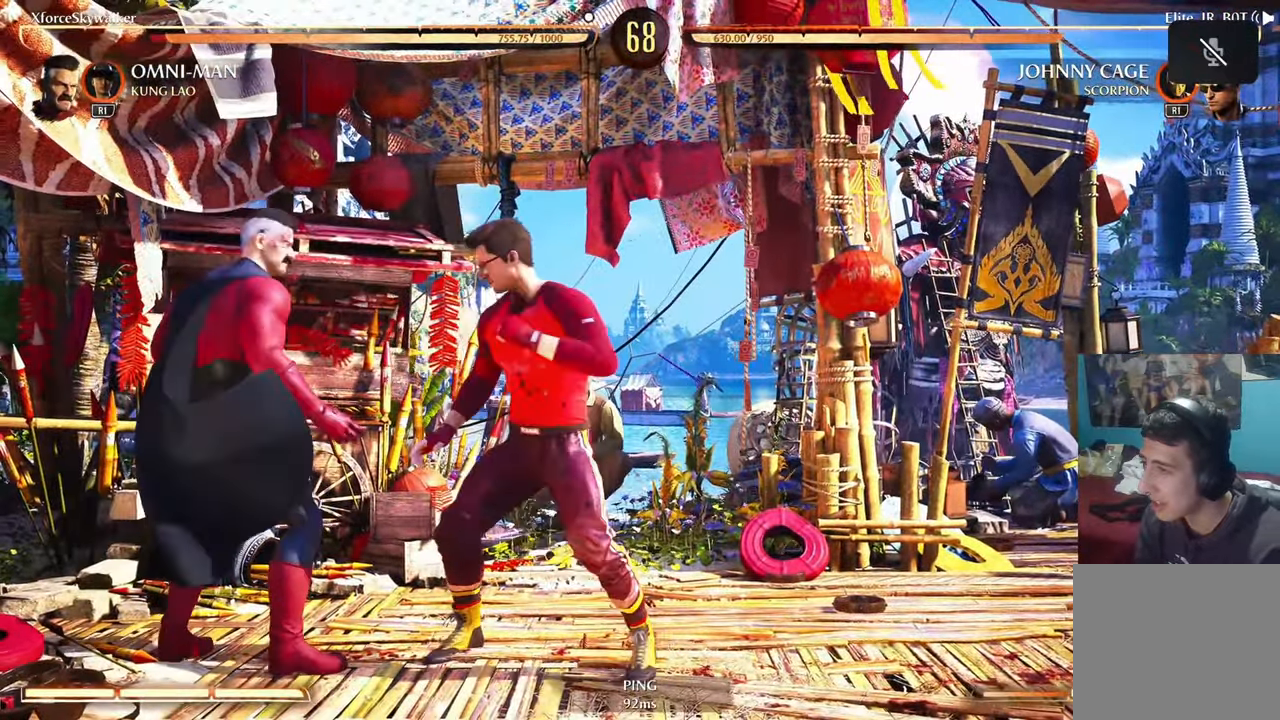
{"buttons": ["R2"], "left_stick": "down", "right_stick": "center", "events": [[17, "R2", "down"]]}
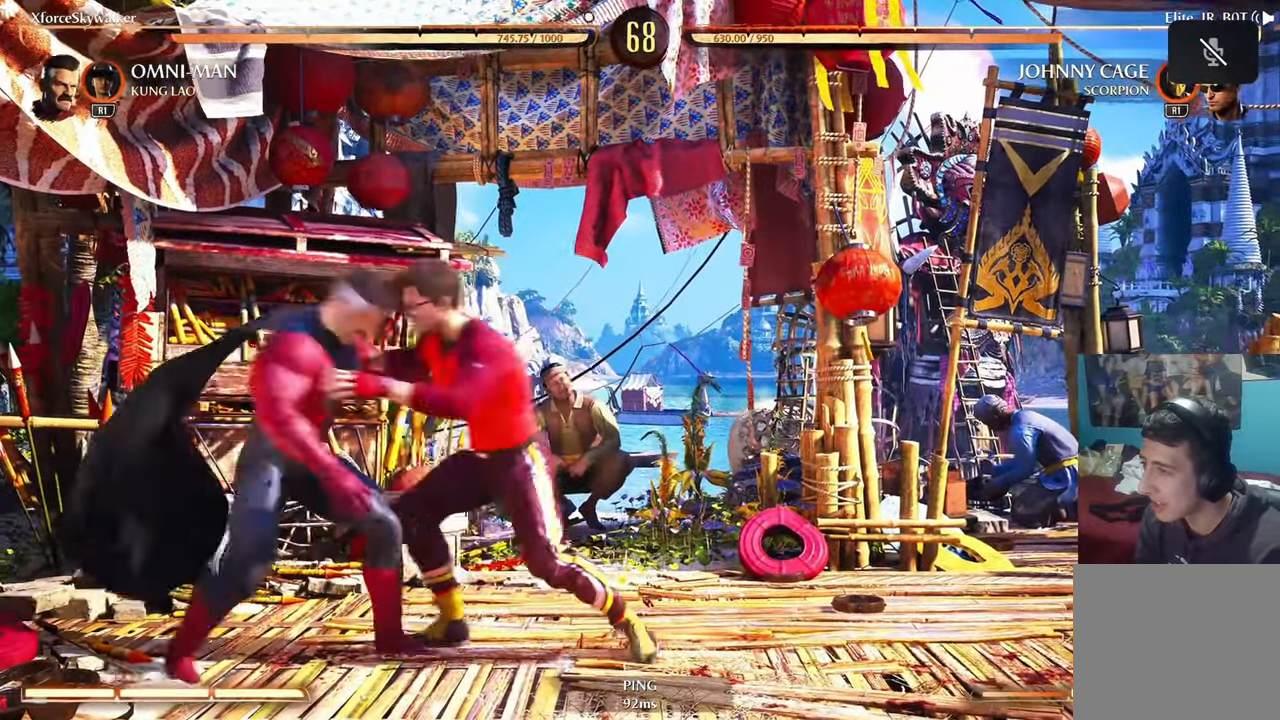
{"buttons": ["R2"], "left_stick": "down-right", "right_stick": "center", "events": [[317, "left_stick", "down-right"]]}
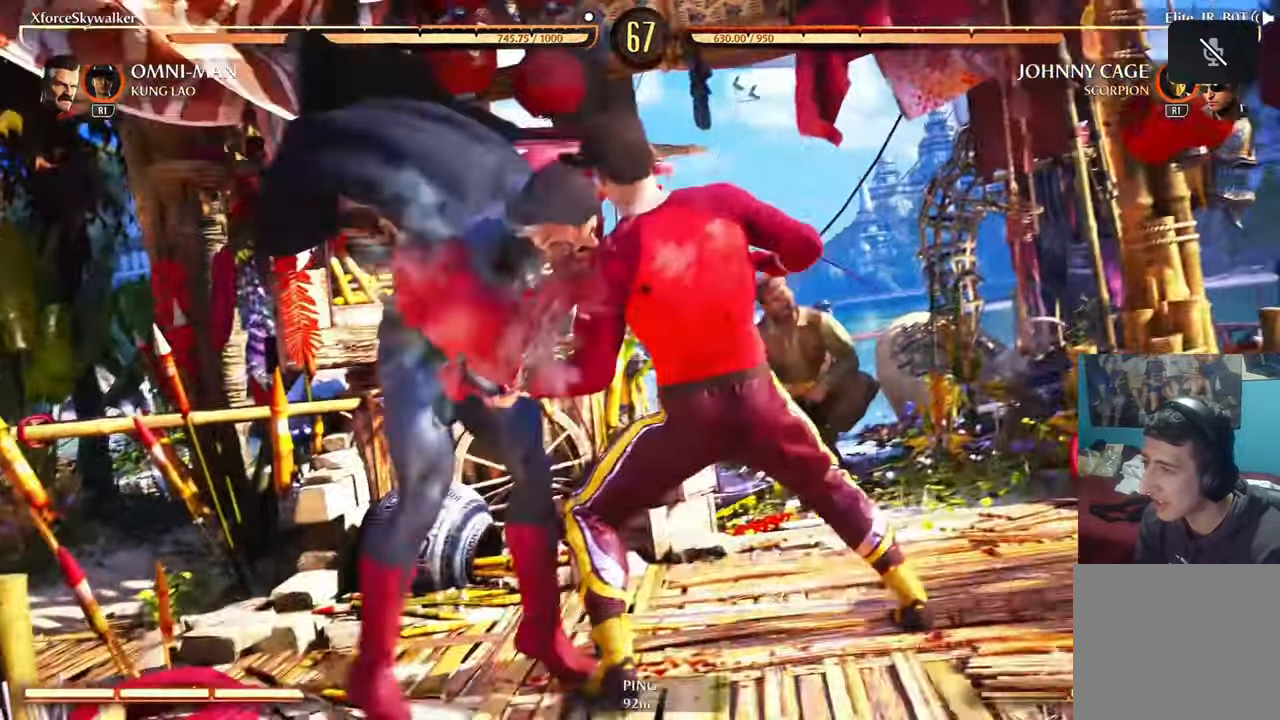
{"buttons": ["CROSS", "R2"], "left_stick": "center", "right_stick": "center", "events": [[50, "CROSS", "down"], [184, "CROSS", "up"], [384, "left_stick", "center"], [484, "CROSS", "down"]]}
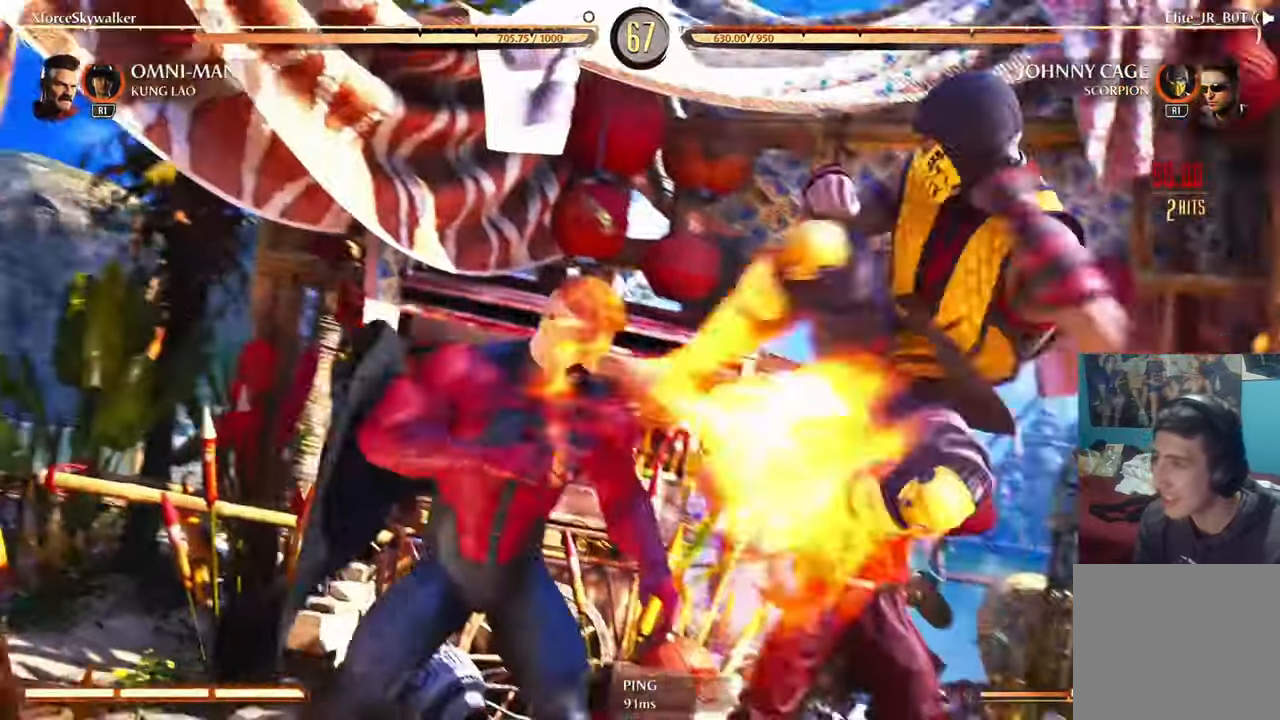
{"buttons": ["R1"], "left_stick": "center", "right_stick": "center", "events": [[117, "CROSS", "up"], [334, "R2", "up"], [434, "R1", "down"]]}
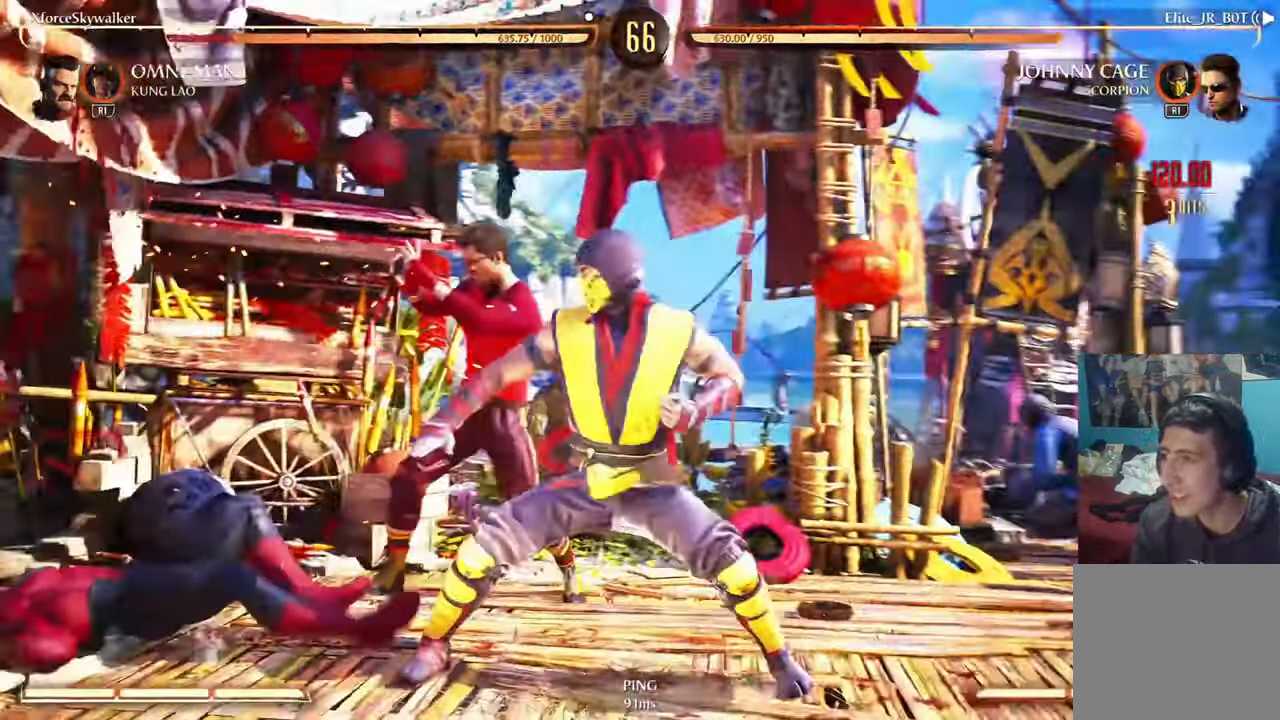
{"buttons": [], "left_stick": "center", "right_stick": "center", "events": [[34, "R1", "up"], [150, "R1", "down"], [267, "R1", "up"], [350, "R1", "down"], [467, "R1", "up"]]}
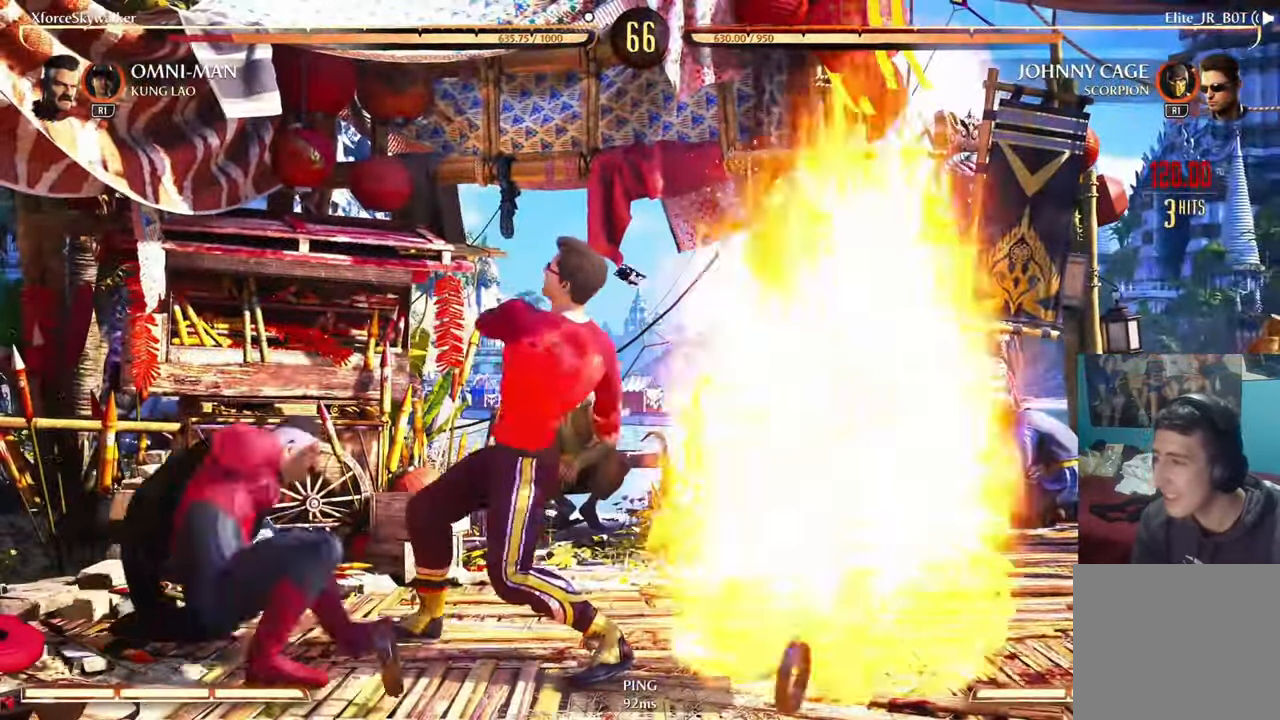
{"buttons": [], "left_stick": "center", "right_stick": "center", "events": [[67, "R1", "down"], [150, "R1", "up"]]}
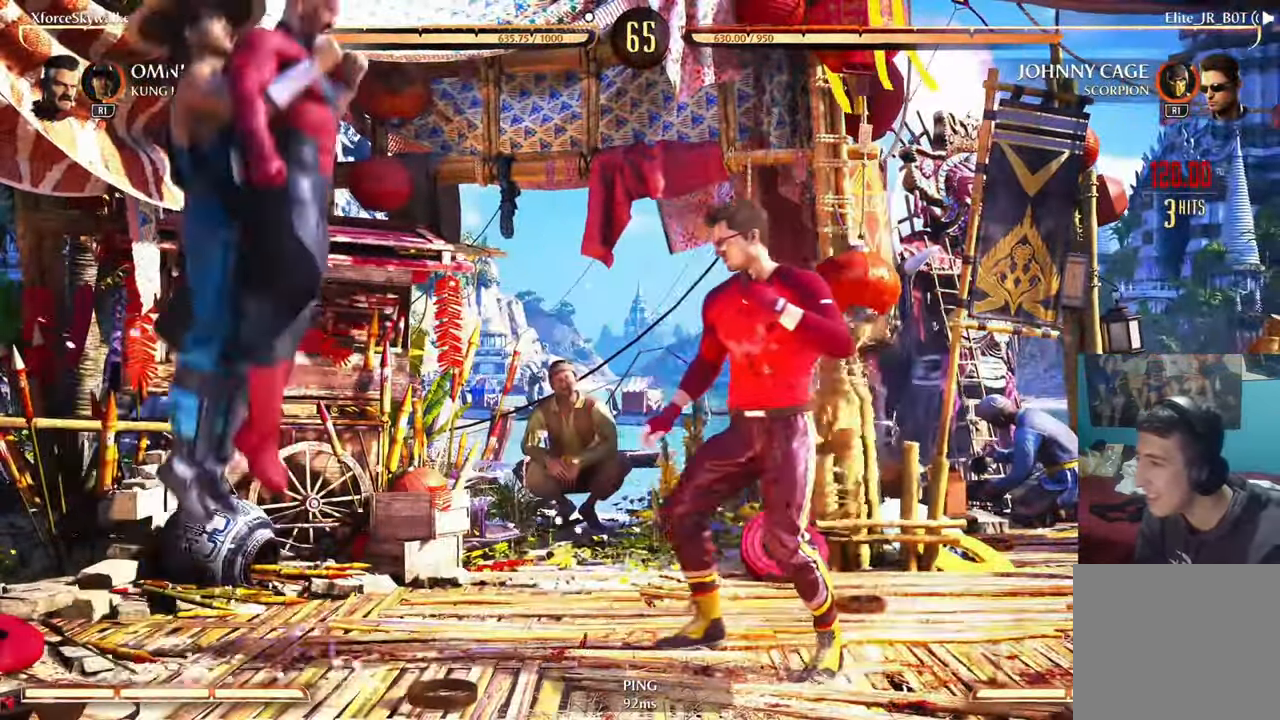
{"buttons": ["R2"], "left_stick": "down-right", "right_stick": "center"}
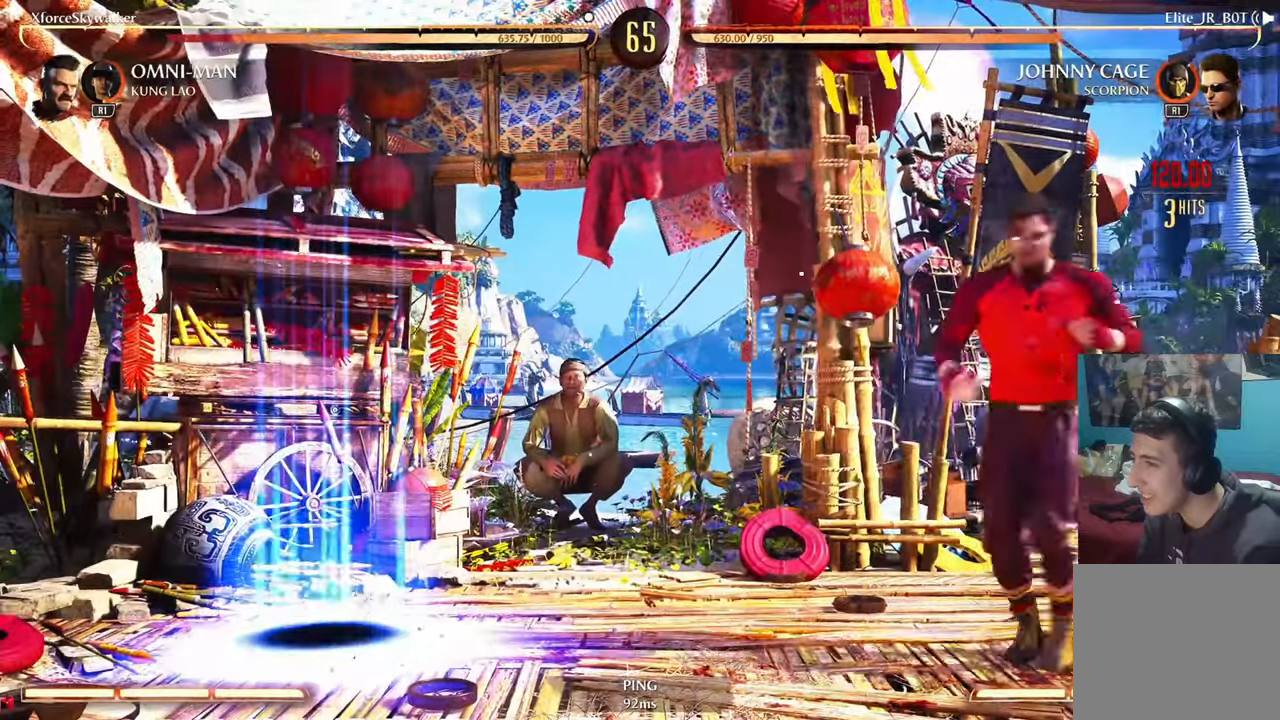
{"buttons": ["R2"], "left_stick": "down-right", "right_stick": "center", "events": []}
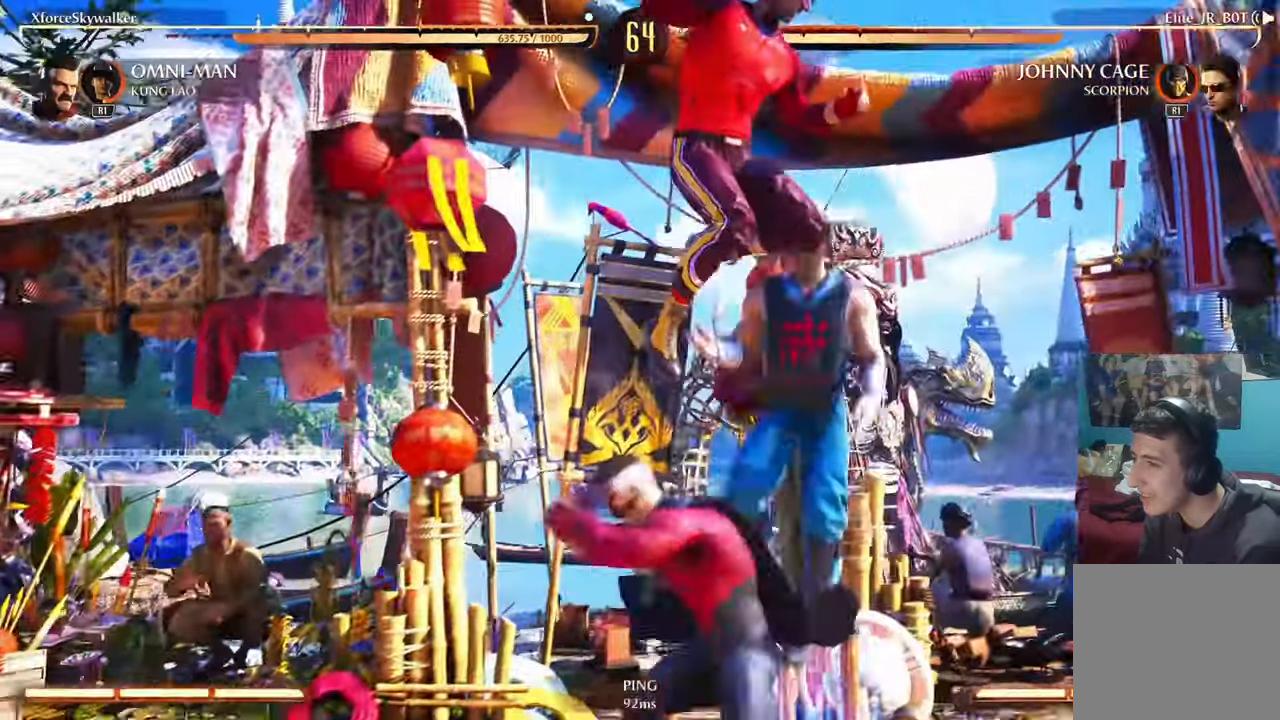
{"buttons": ["DPAD_DOWN"], "left_stick": "down-right", "right_stick": "center", "events": [[116, "left_stick", "right"], [183, "R2", "up"], [183, "TRIANGLE", "down"], [250, "DPAD_DOWN", "down"], [300, "TRIANGLE", "up"], [350, "TRIANGLE", "down"], [366, "DPAD_DOWN", "up"], [433, "DPAD_DOWN", "down"], [433, "TRIANGLE", "up"], [450, "left_stick", "down-right"]]}
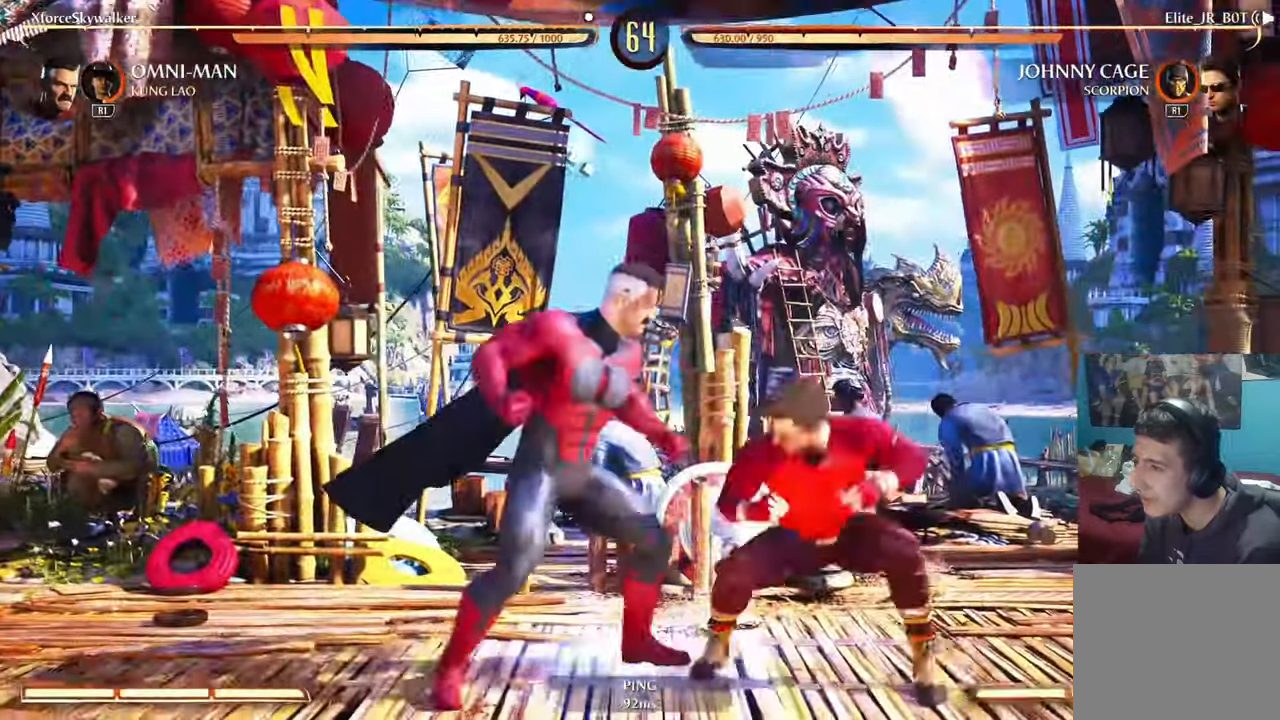
{"buttons": ["R2"], "left_stick": "down-right", "right_stick": "center", "events": [[33, "DPAD_DOWN", "up"], [33, "TRIANGLE", "down"], [83, "DPAD_DOWN", "down"], [100, "TRIANGLE", "up"], [233, "DPAD_DOWN", "up"], [450, "R2", "down"]]}
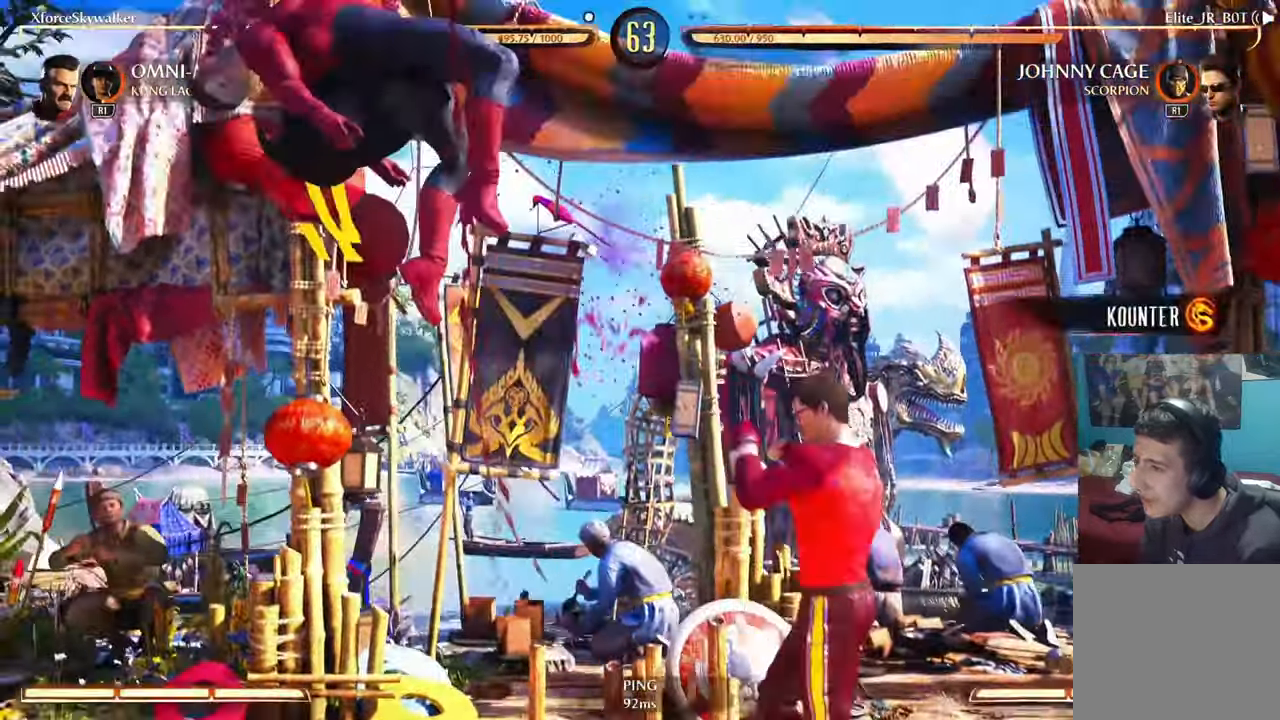
{"buttons": ["R2"], "left_stick": "center", "right_stick": "center", "events": [[383, "left_stick", "center"]]}
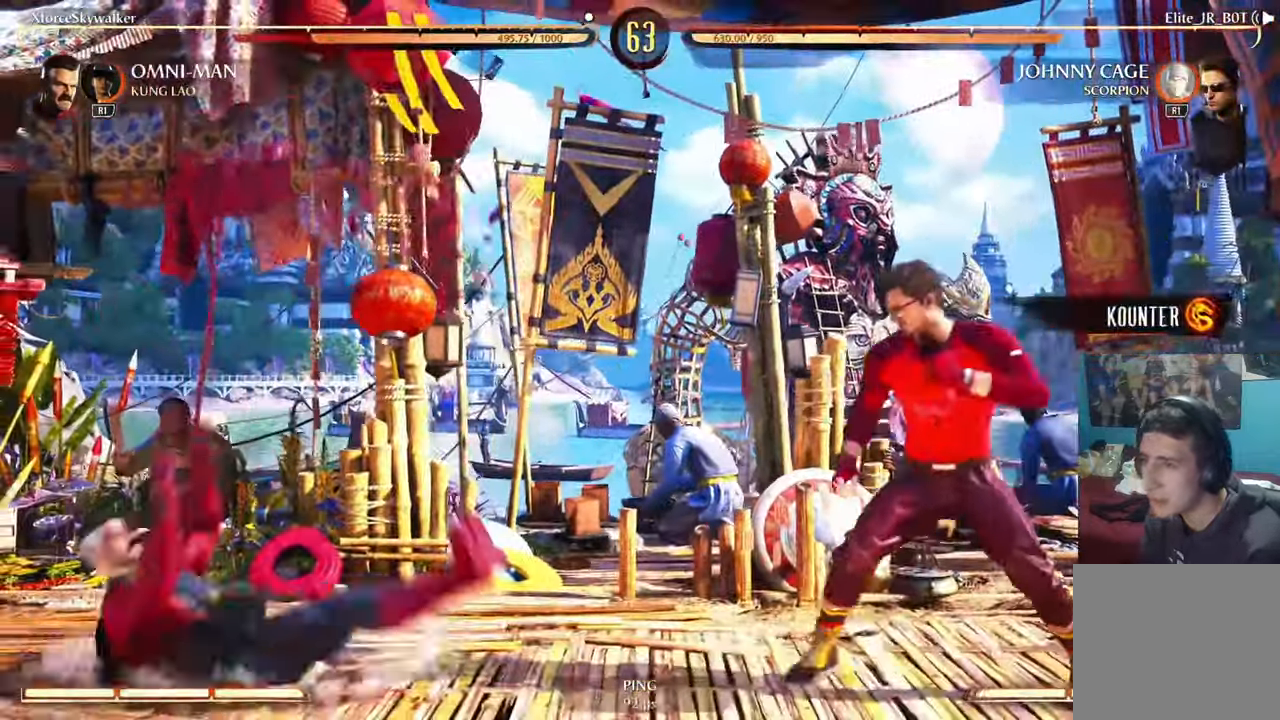
{"buttons": ["TRIANGLE"], "left_stick": "down-right", "right_stick": "center", "events": [[150, "left_stick", "down-right"], [183, "R2", "up"], [200, "DPAD_DOWN", "down"], [266, "TRIANGLE", "down"], [283, "DPAD_DOWN", "up"], [350, "TRIANGLE", "up"], [400, "DPAD_DOWN", "down"], [450, "DPAD_DOWN", "up"], [450, "TRIANGLE", "down"]]}
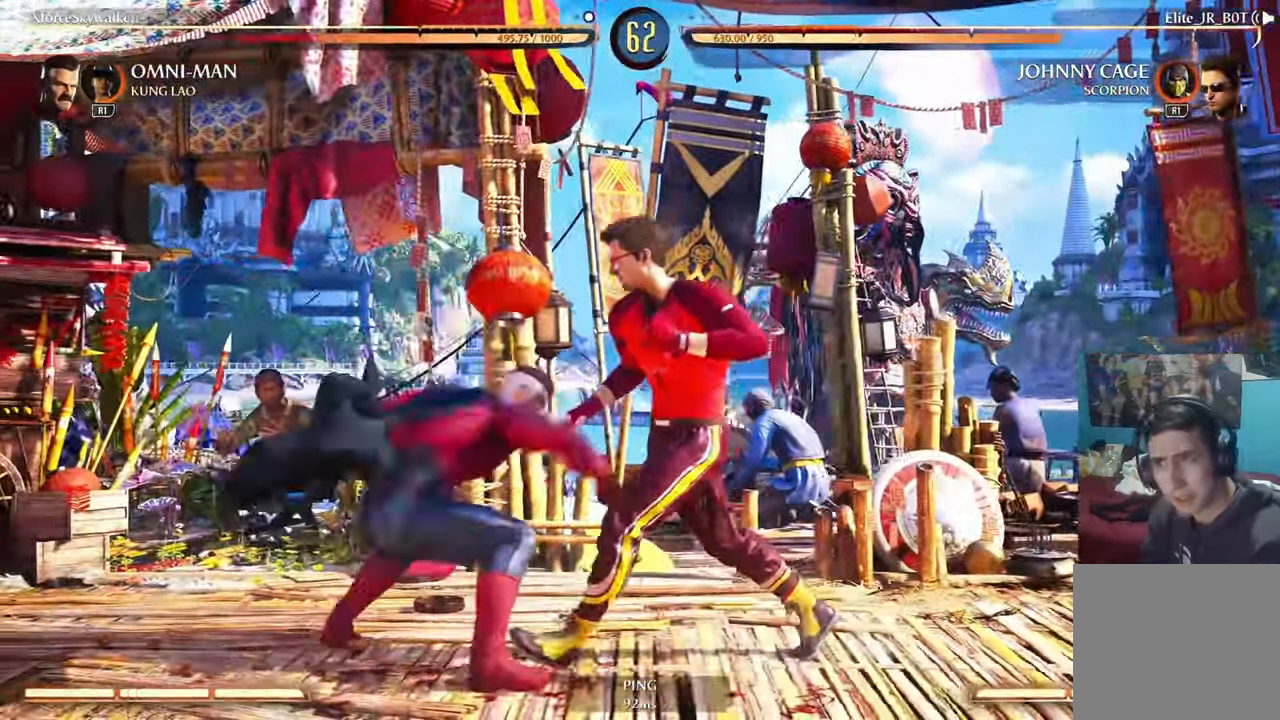
{"buttons": [], "left_stick": "center", "right_stick": "center", "events": [[50, "TRIANGLE", "up"], [100, "DPAD_DOWN", "down"], [133, "TRIANGLE", "down"], [183, "DPAD_DOWN", "up"], [250, "TRIANGLE", "up"], [450, "left_stick", "center"]]}